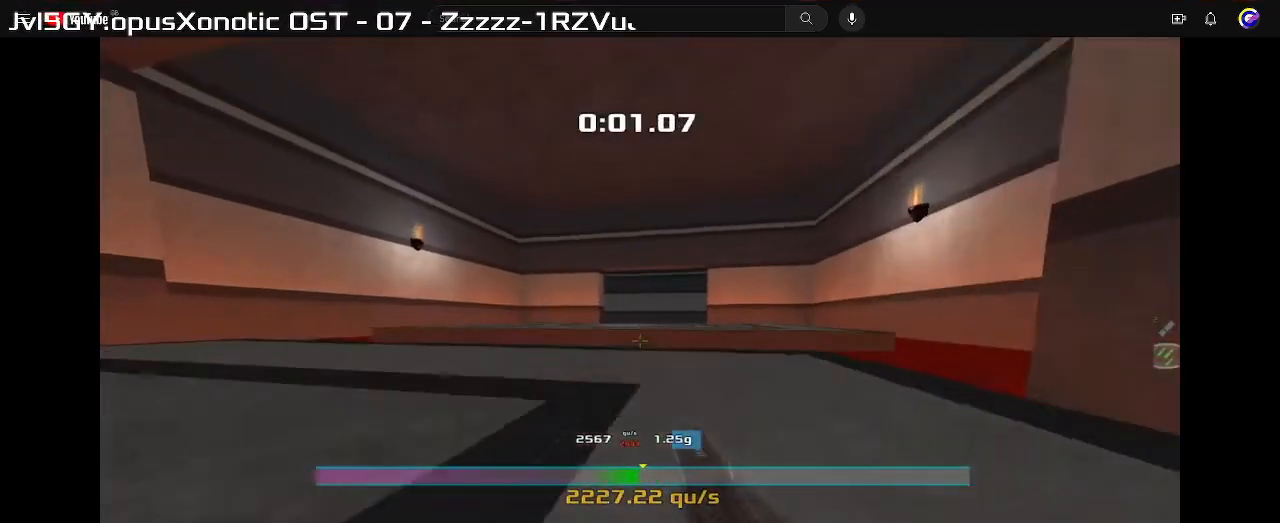
Gameplay with keyboard; each line is a JSON object with the keys held at the frame after it. "events" lists presses ("down") and releases ("up") of "down", "left", "right" and "up" between this image and that frame as [ms after this image, input, new state], when the widget could be followed in between. No other keys are recorded. Mouse input is not recorded. Not read: other_keys.
{"keys": ["right"]}
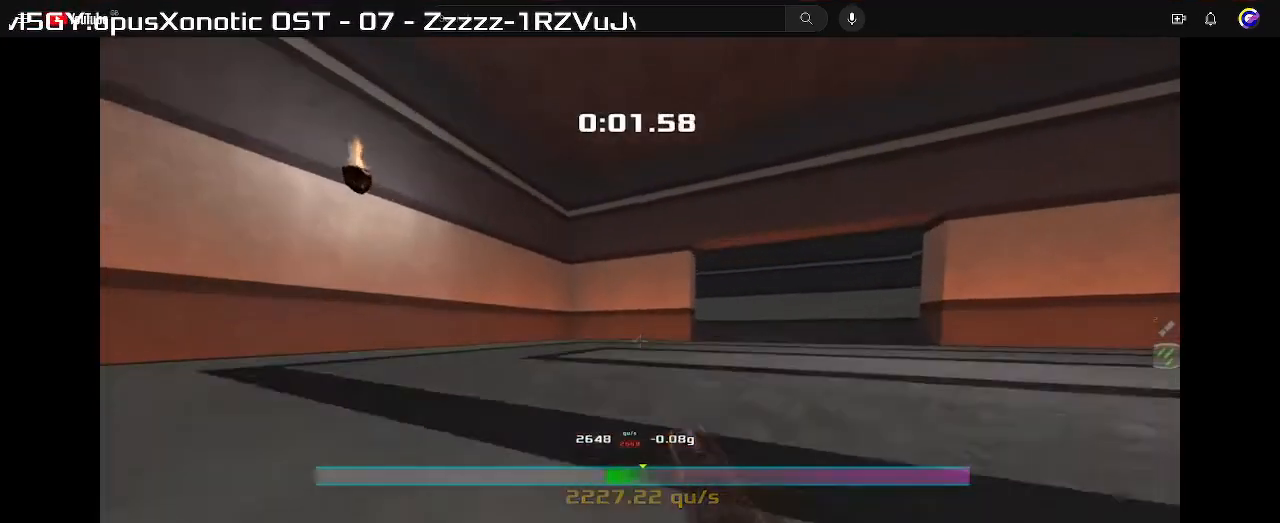
{"keys": ["right"]}
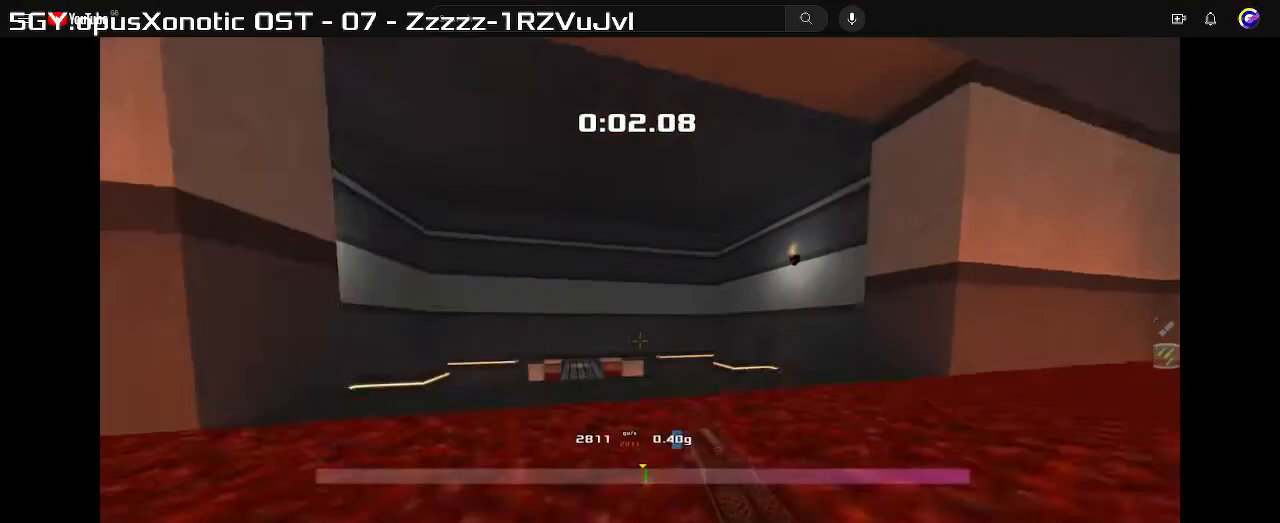
{"keys": ["left"]}
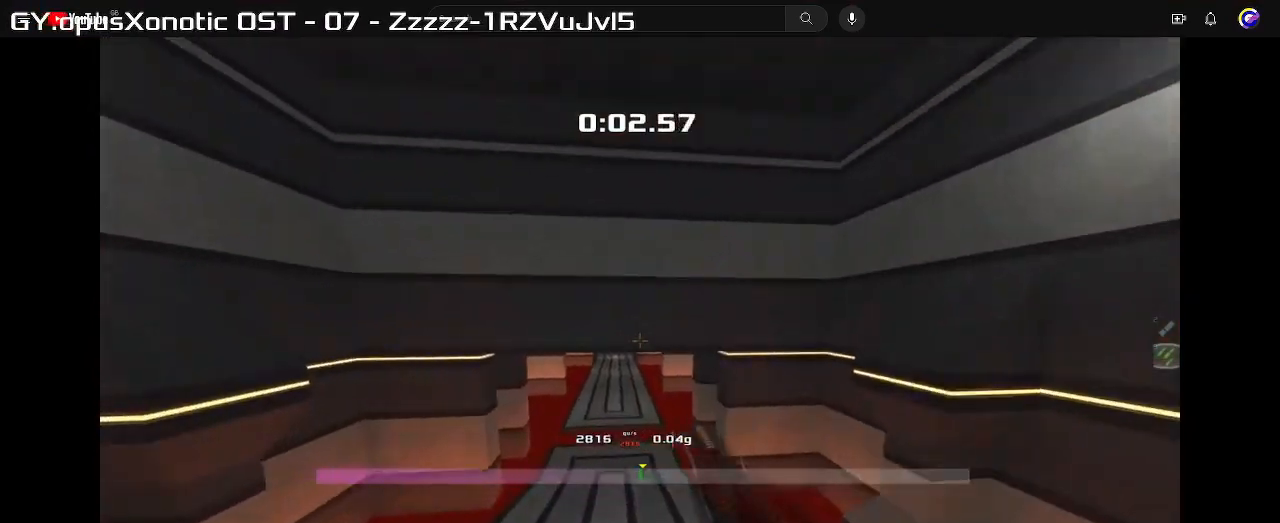
{"keys": ["right"]}
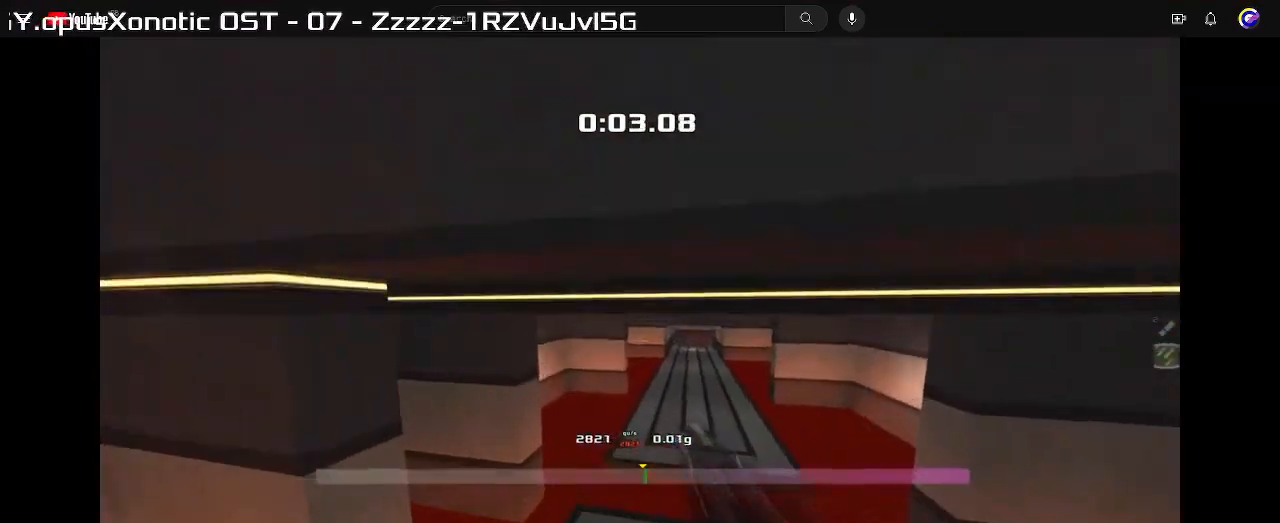
{"keys": ["left"]}
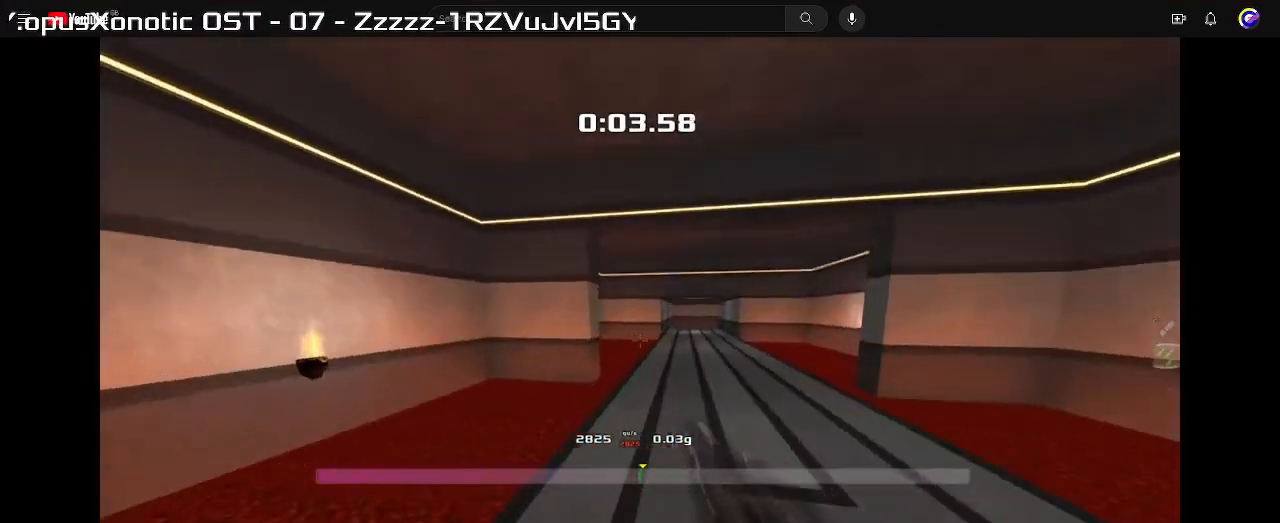
{"keys": ["right"]}
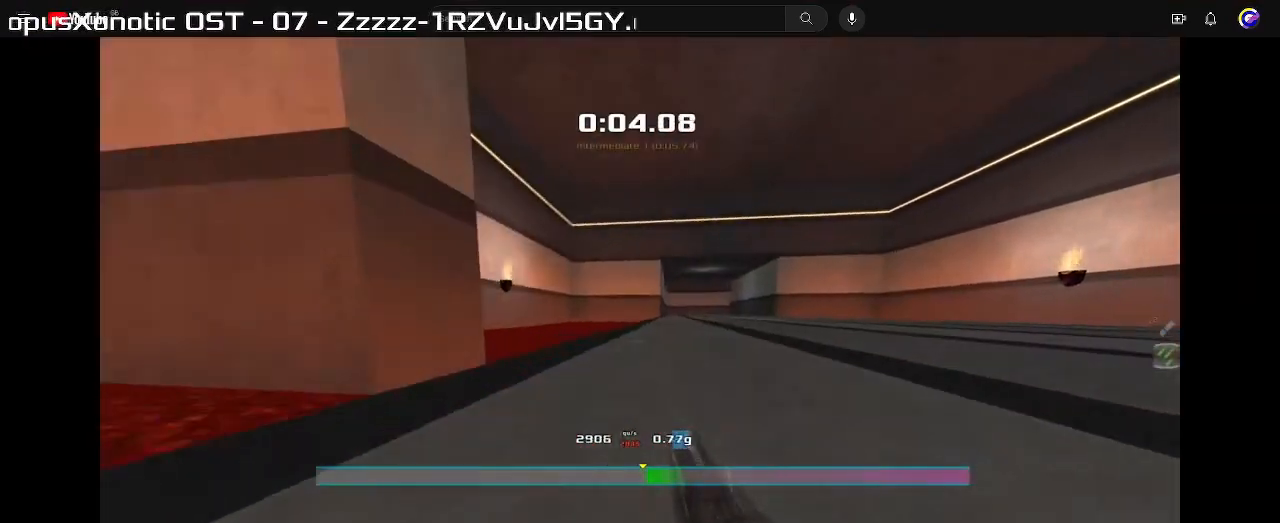
{"keys": ["left"]}
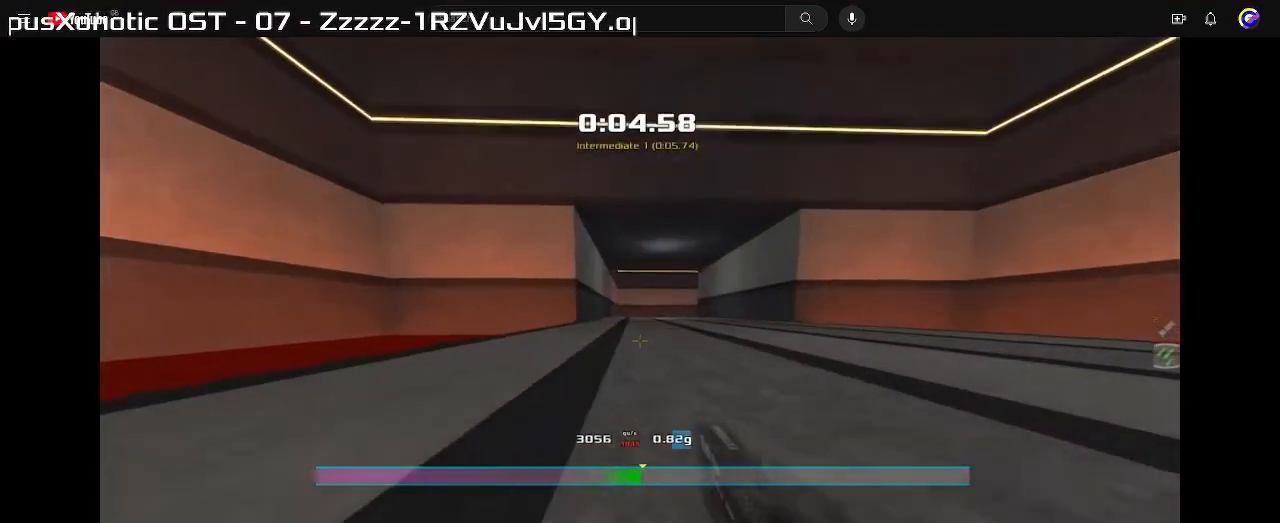
{"keys": ["right"], "events": [[200, "left", "up"], [233, "right", "down"]]}
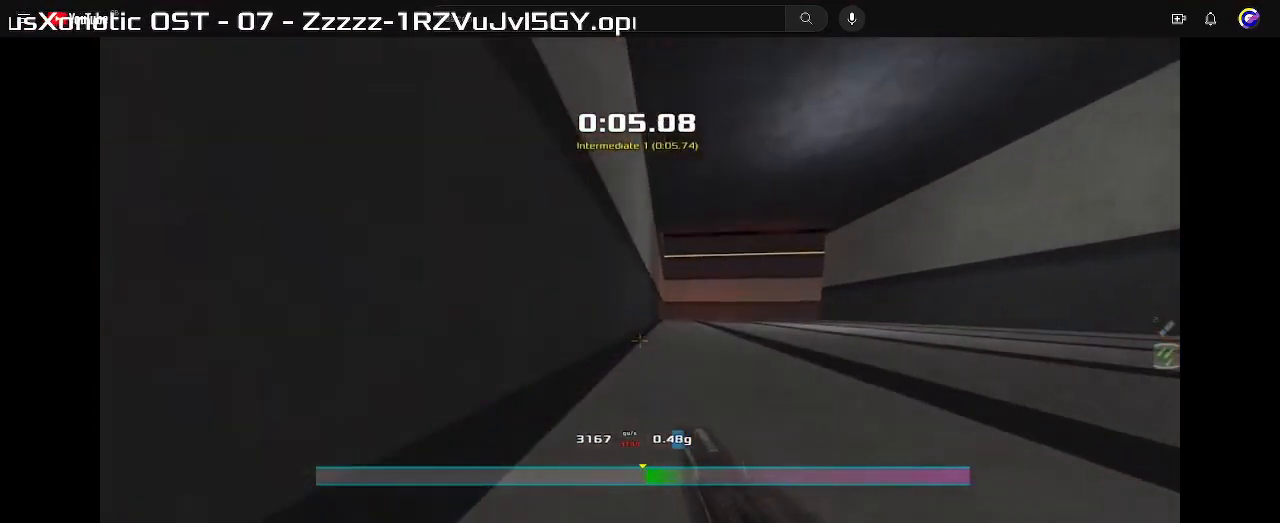
{"keys": ["right"], "events": []}
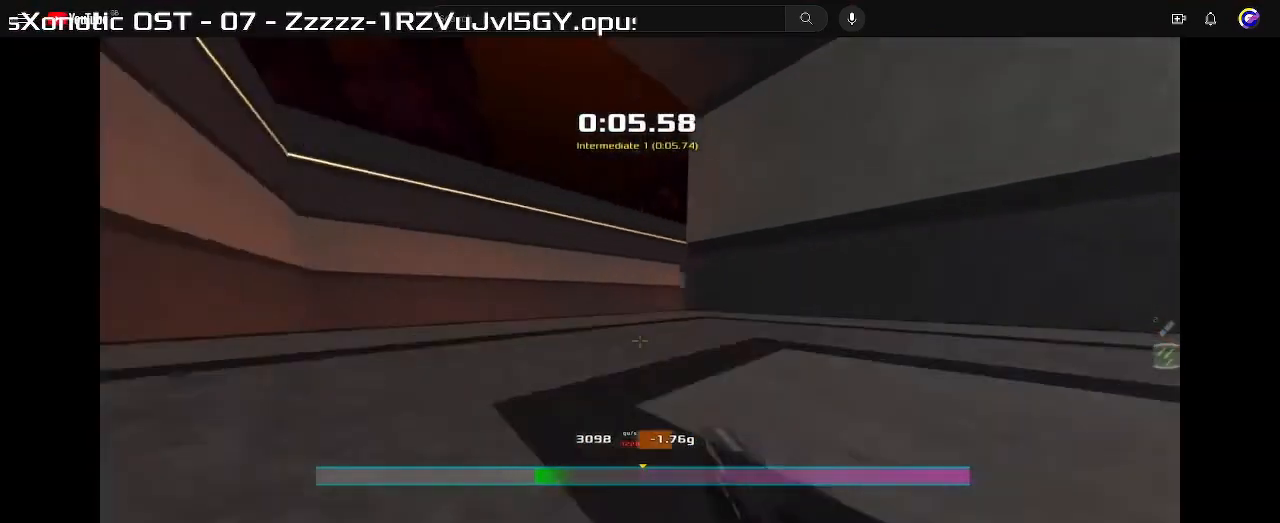
{"keys": ["right"]}
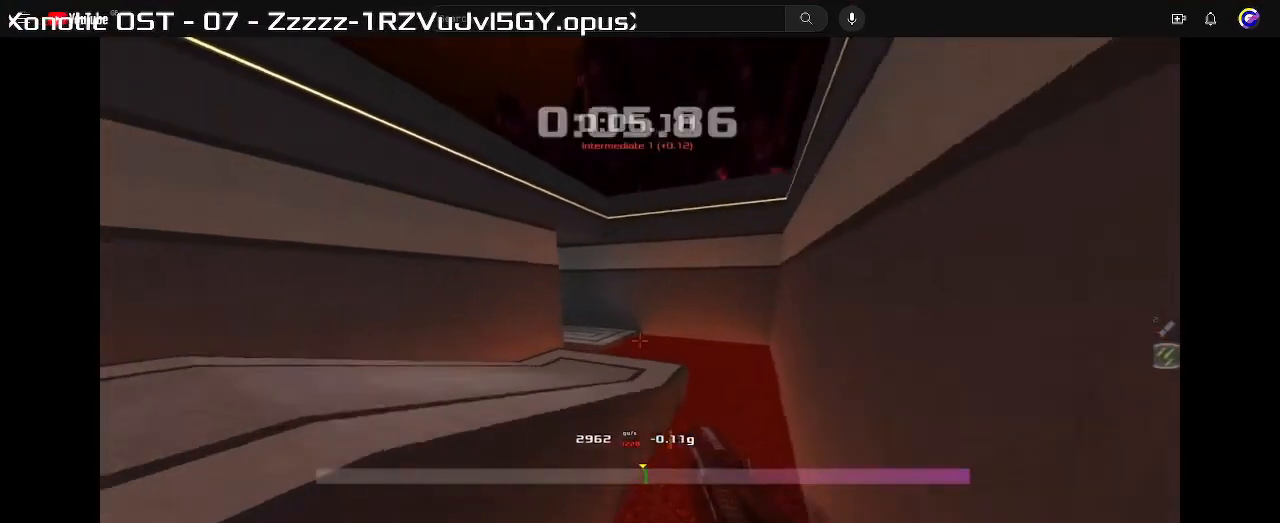
{"keys": ["left"], "events": [[233, "right", "up"], [267, "left", "down"]]}